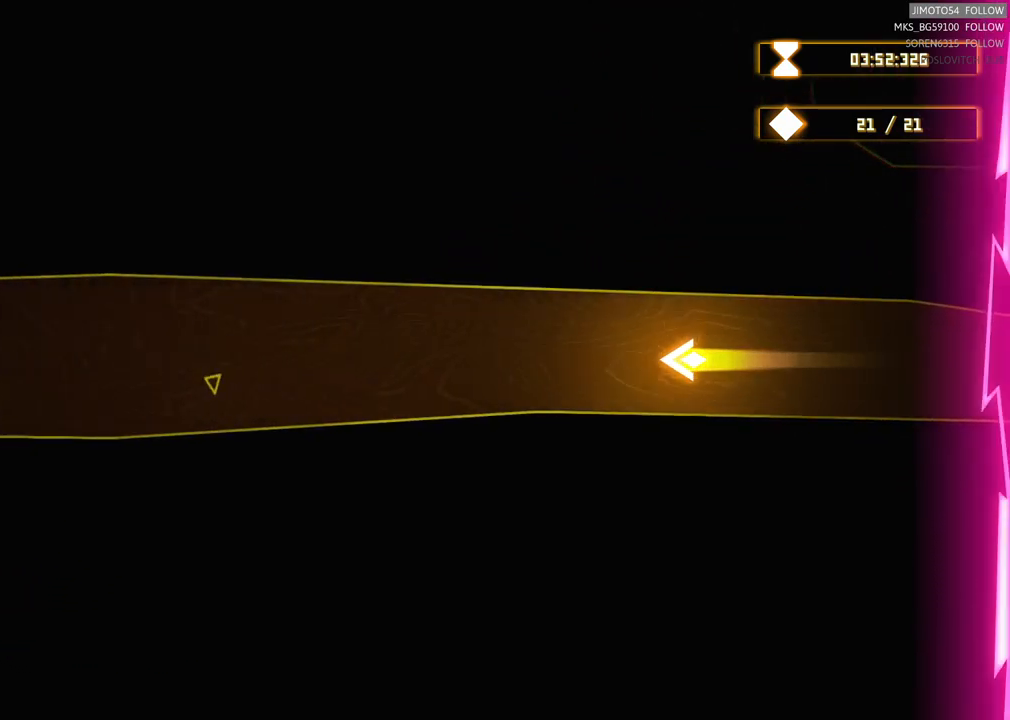
Gameplay with a controller (Xbox layout); each line is a JSON object with the inputs held at the frame after it. "events" lists button and stick changes between this image and that frame as [ms after this image, input, new state], when the widget could be followed in between. Not read: HOME.
{"buttons": ["R2"], "left_stick": "center", "right_stick": "center", "events": []}
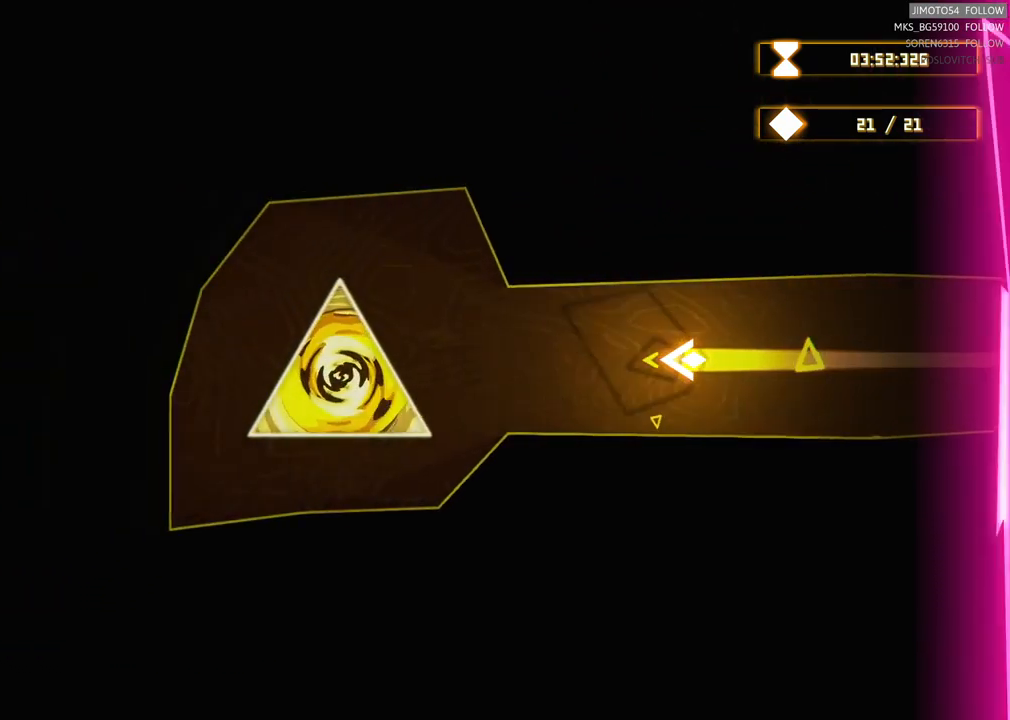
{"buttons": ["R2"], "left_stick": "center", "right_stick": "center", "events": []}
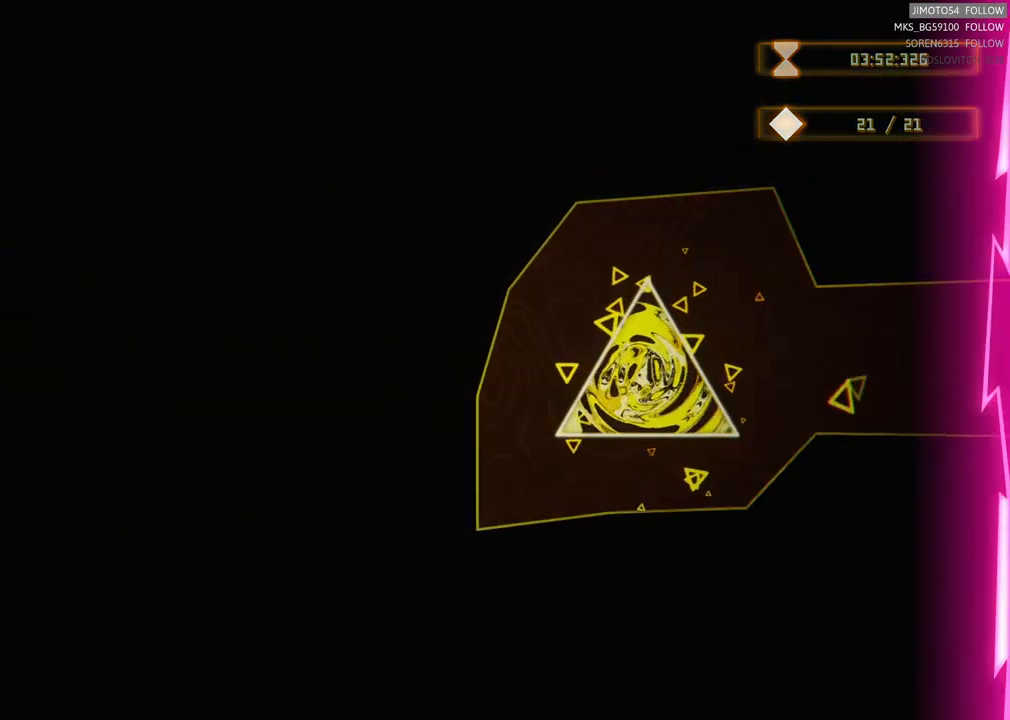
{"buttons": ["R2"], "left_stick": "center", "right_stick": "center", "events": []}
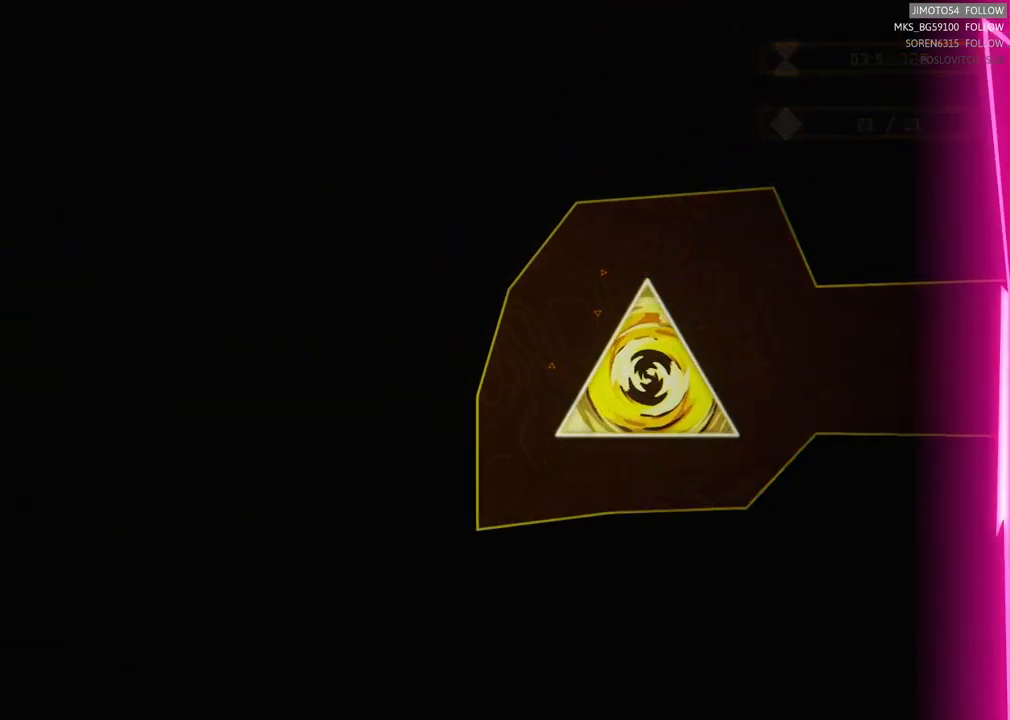
{"buttons": ["R2"], "left_stick": "center", "right_stick": "center", "events": []}
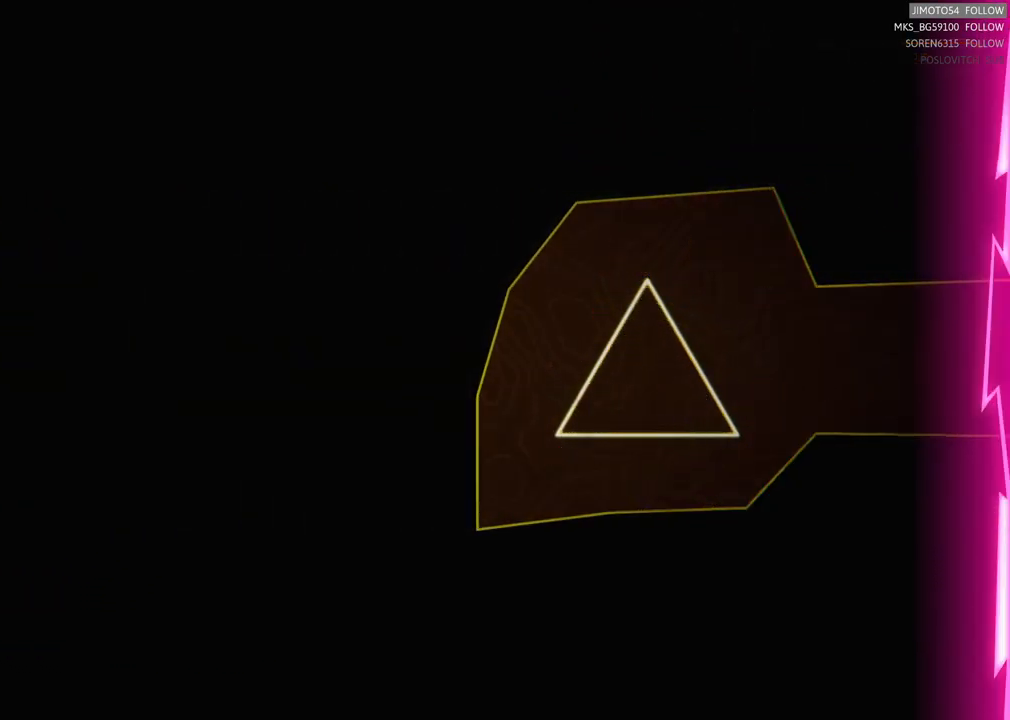
{"buttons": ["R2"], "left_stick": "center", "right_stick": "center", "events": []}
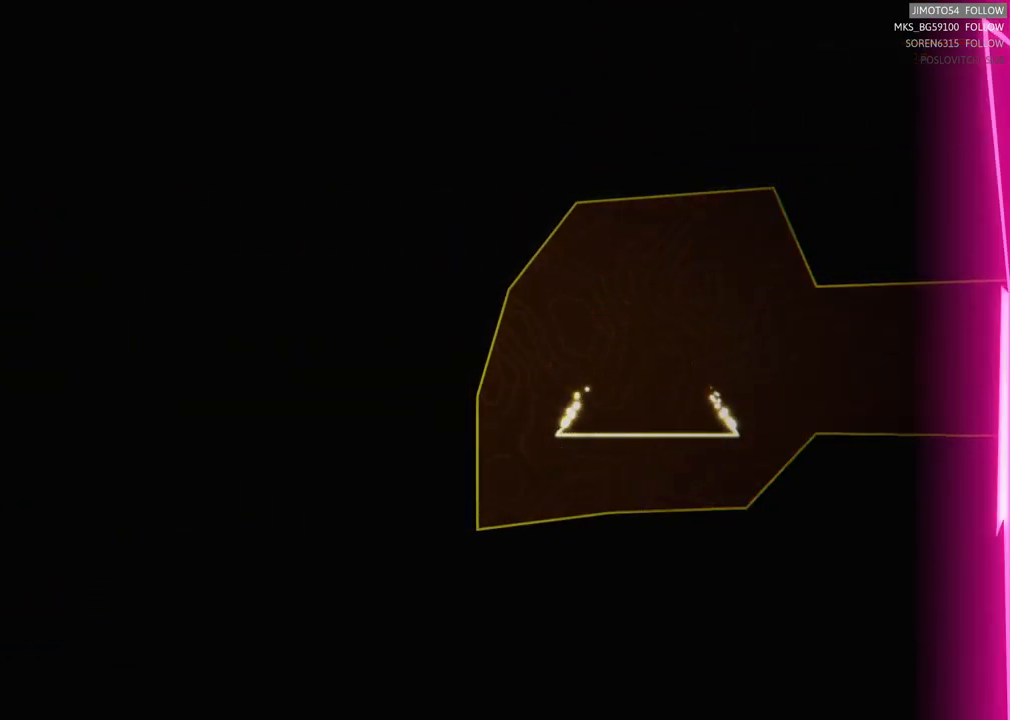
{"buttons": ["R2"], "left_stick": "center", "right_stick": "center", "events": []}
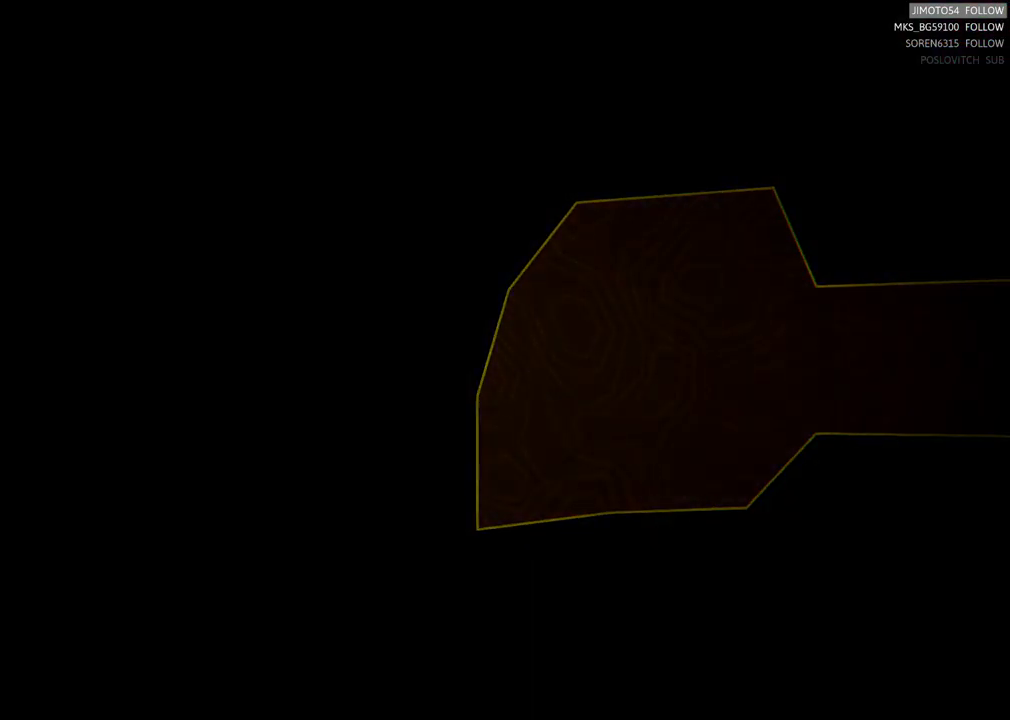
{"buttons": ["R2"], "left_stick": "up", "right_stick": "center", "events": [[33, "left_stick", "right"], [233, "left_stick", "up"], [317, "left_stick", "left"], [483, "left_stick", "up"]]}
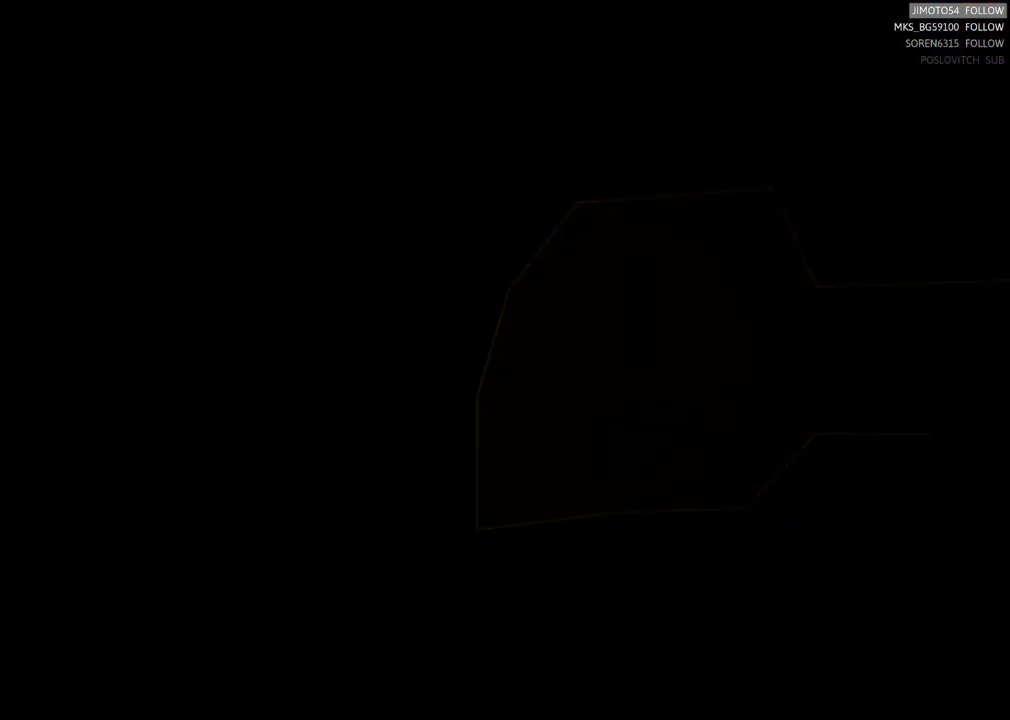
{"buttons": ["R2"], "left_stick": "down-left", "right_stick": "center", "events": [[33, "left_stick", "up-left"], [200, "left_stick", "left"], [334, "left_stick", "down"], [384, "left_stick", "left"], [500, "left_stick", "down-left"]]}
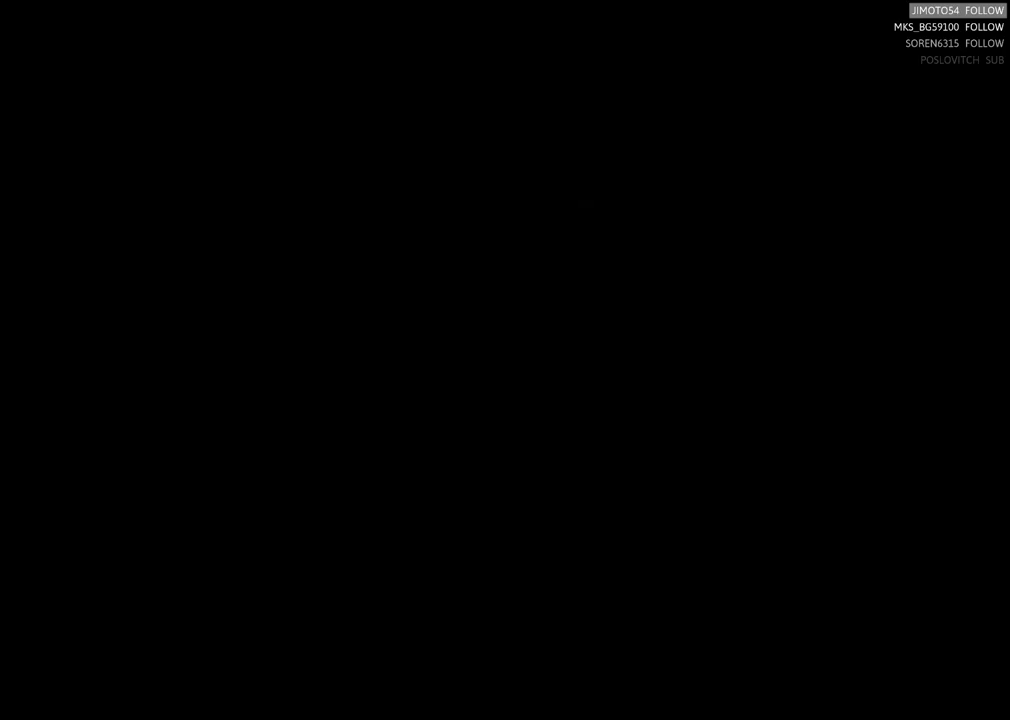
{"buttons": ["R2", "L3"], "left_stick": "left", "right_stick": "center", "events": [[200, "left_stick", "left"], [234, "L3", "down"]]}
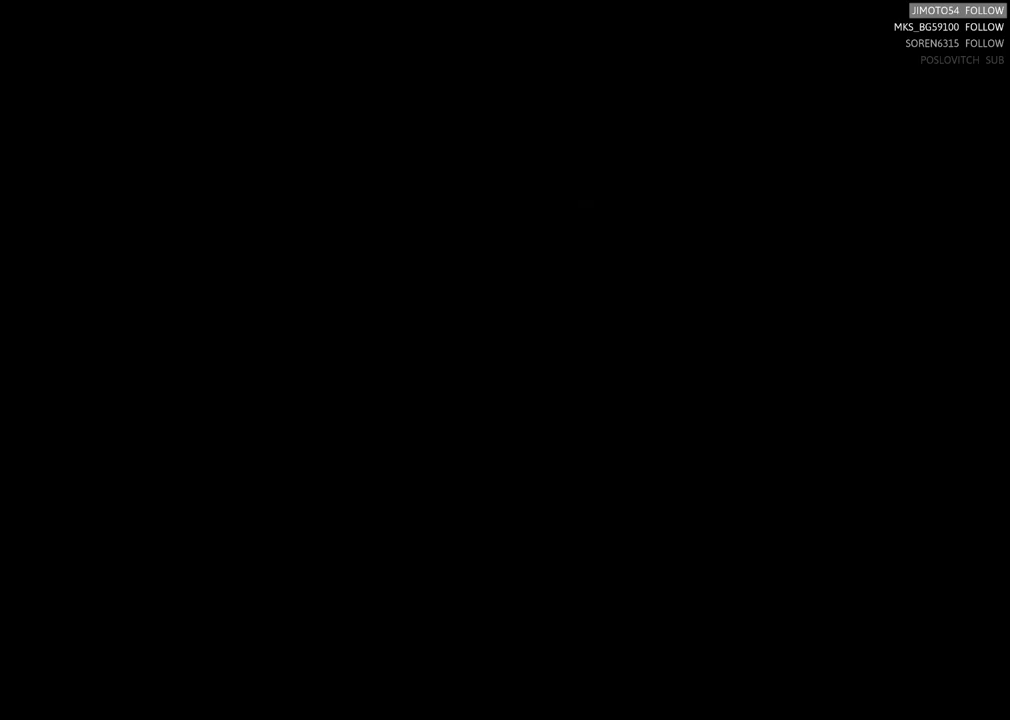
{"buttons": ["R2"], "left_stick": "left", "right_stick": "center", "events": [[17, "L3", "up"], [84, "left_stick", "center"], [250, "L3", "down"], [384, "left_stick", "left"], [450, "L3", "up"]]}
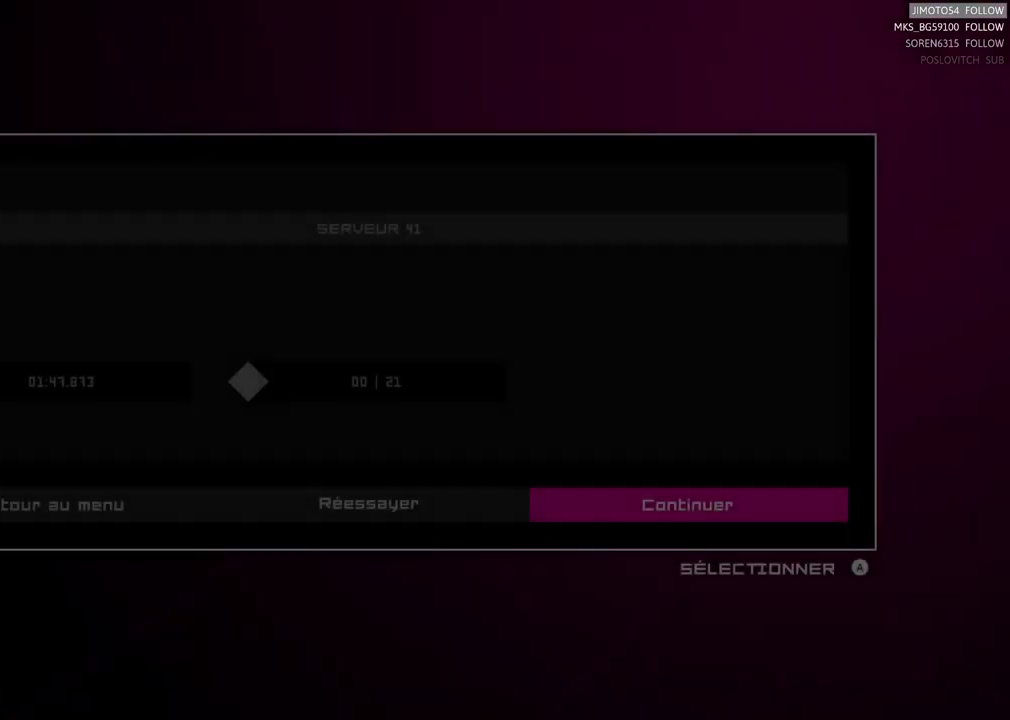
{"buttons": ["R2"], "left_stick": "center", "right_stick": "center", "events": [[200, "left_stick", "down-left"], [350, "left_stick", "center"]]}
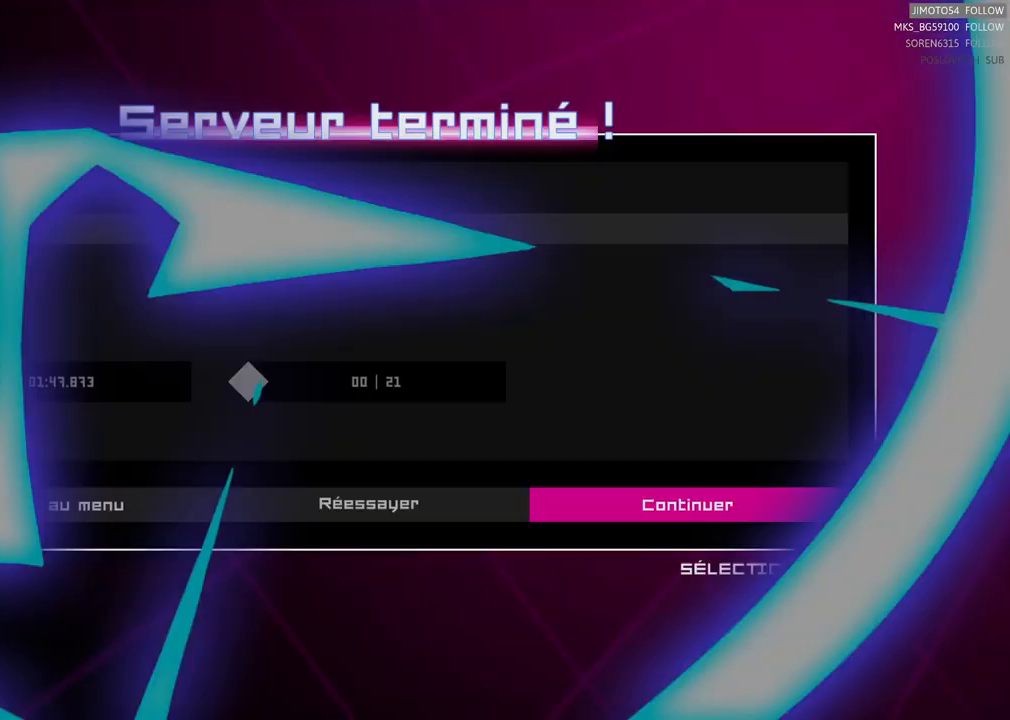
{"buttons": ["R2"], "left_stick": "center", "right_stick": "center", "events": []}
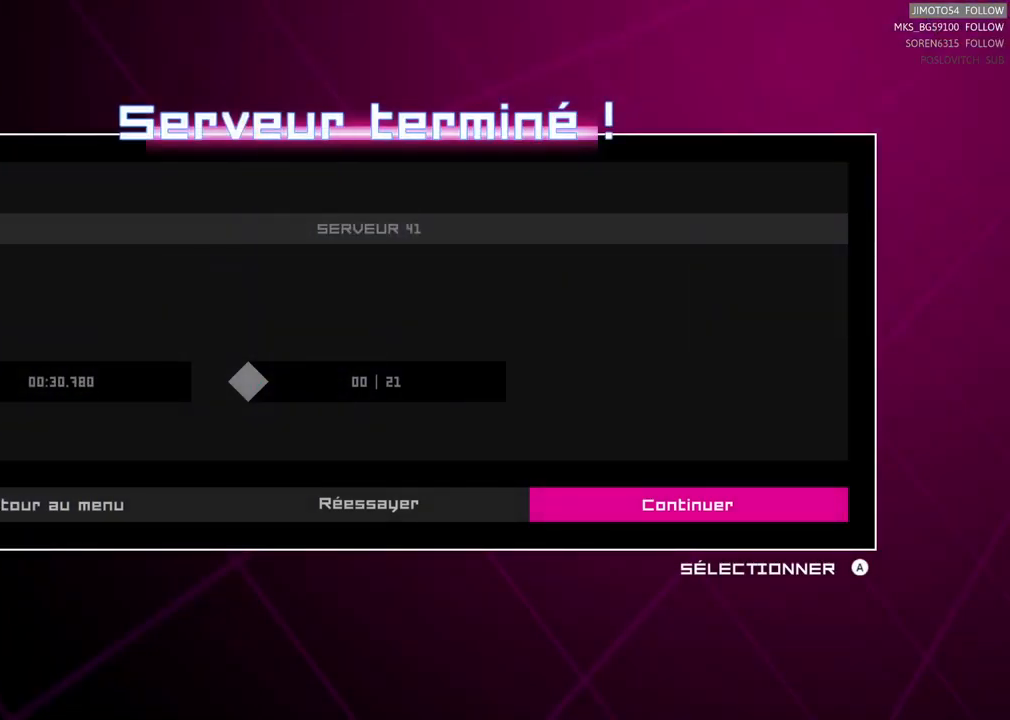
{"buttons": ["R2"], "left_stick": "center", "right_stick": "center", "events": []}
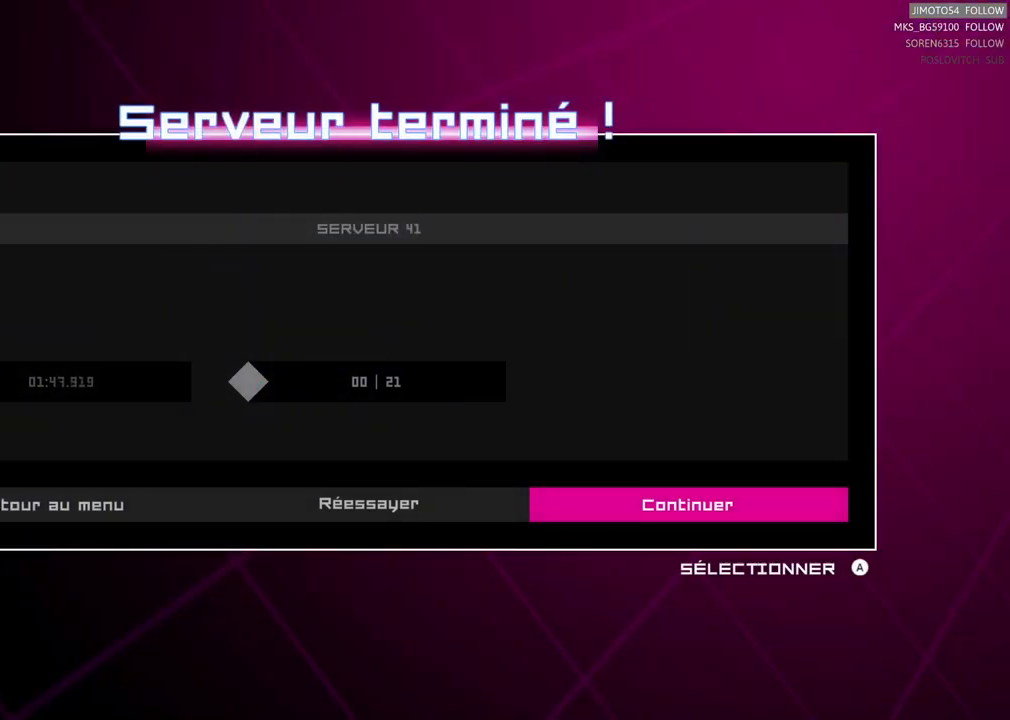
{"buttons": ["R2"], "left_stick": "center", "right_stick": "center", "events": []}
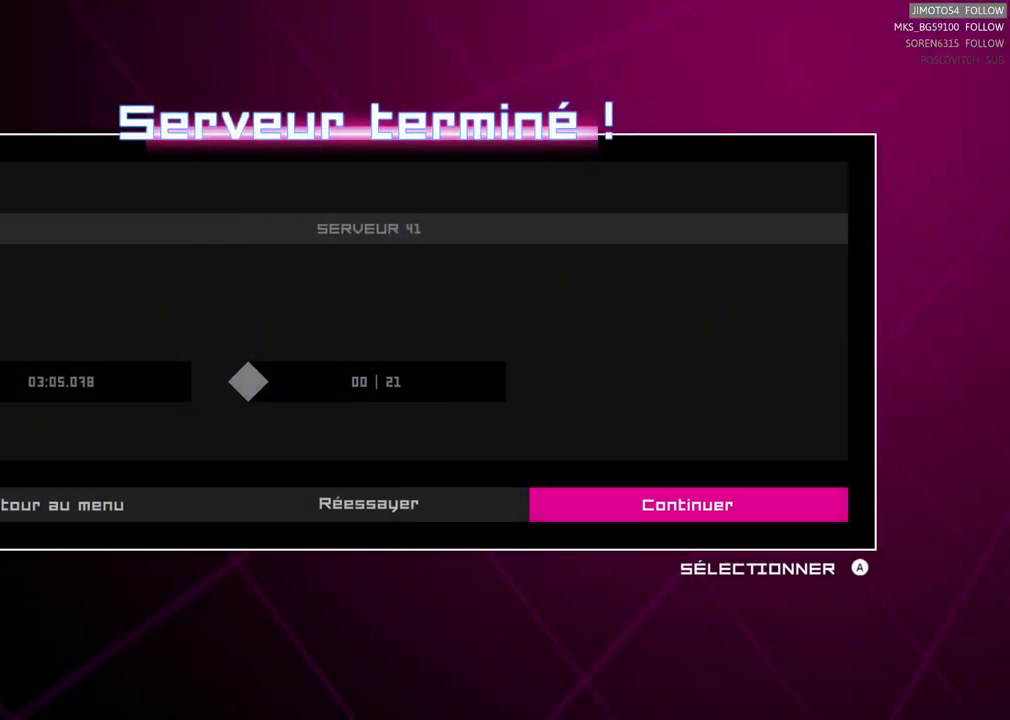
{"buttons": ["R2"], "left_stick": "center", "right_stick": "center", "events": []}
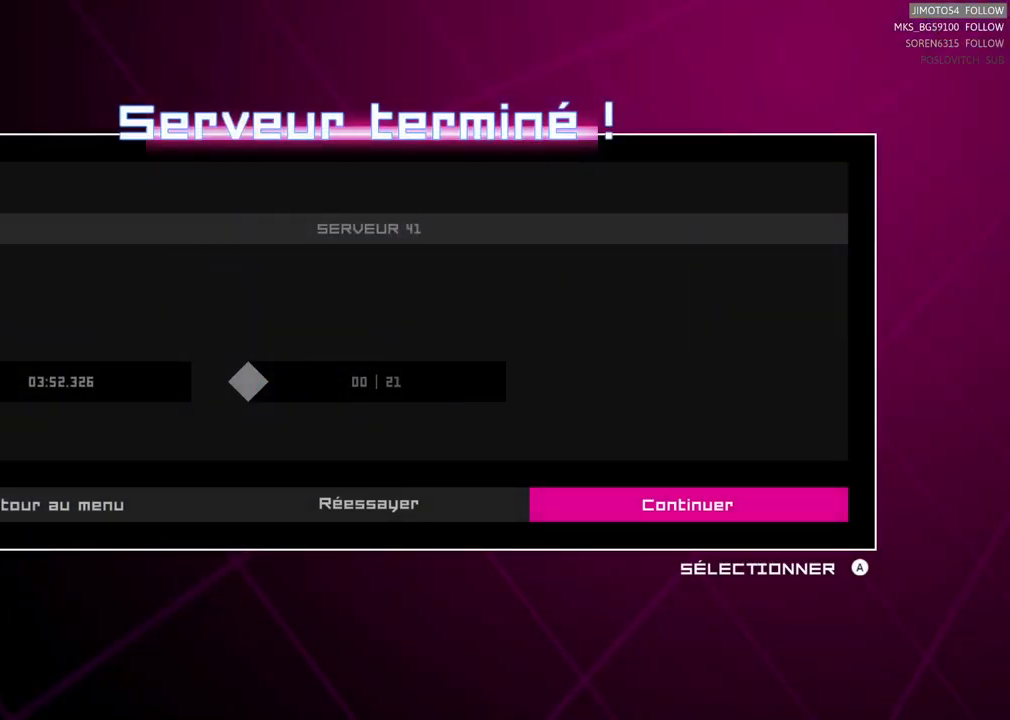
{"buttons": ["R2"], "left_stick": "center", "right_stick": "center", "events": []}
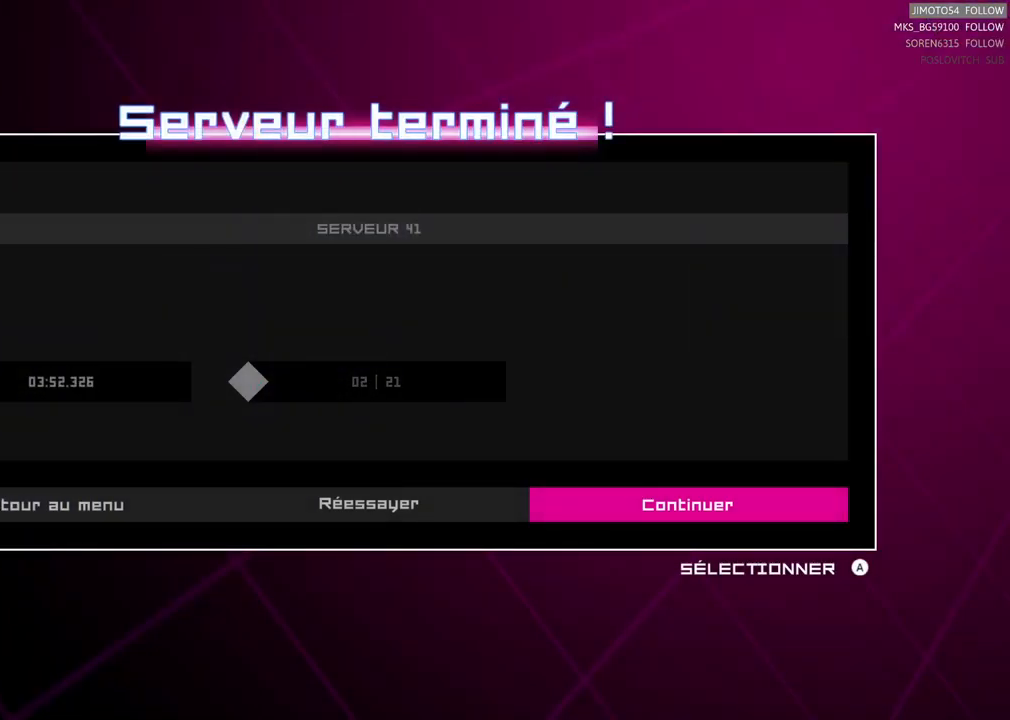
{"buttons": ["R2"], "left_stick": "center", "right_stick": "center", "events": []}
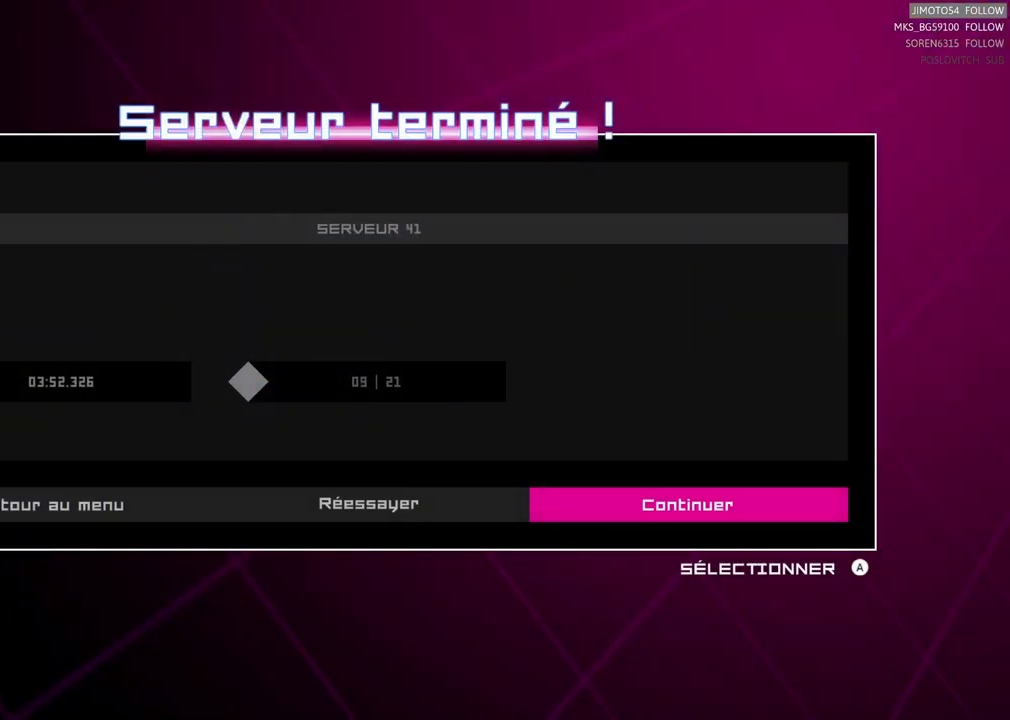
{"buttons": ["R2"], "left_stick": "center", "right_stick": "center", "events": []}
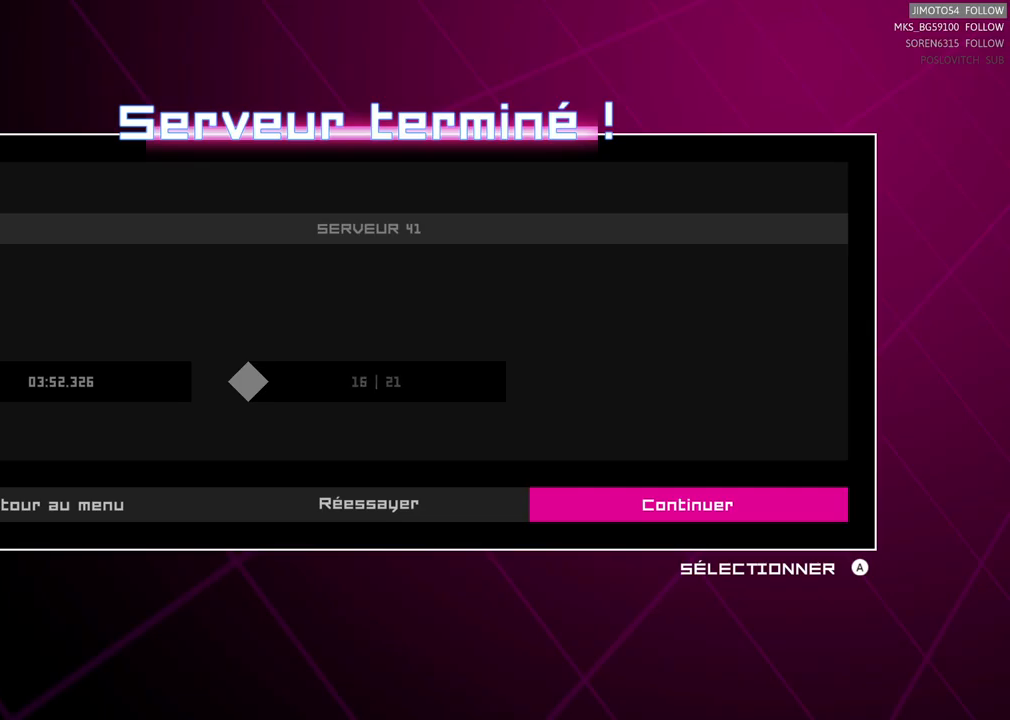
{"buttons": ["R2"], "left_stick": "center", "right_stick": "center", "events": []}
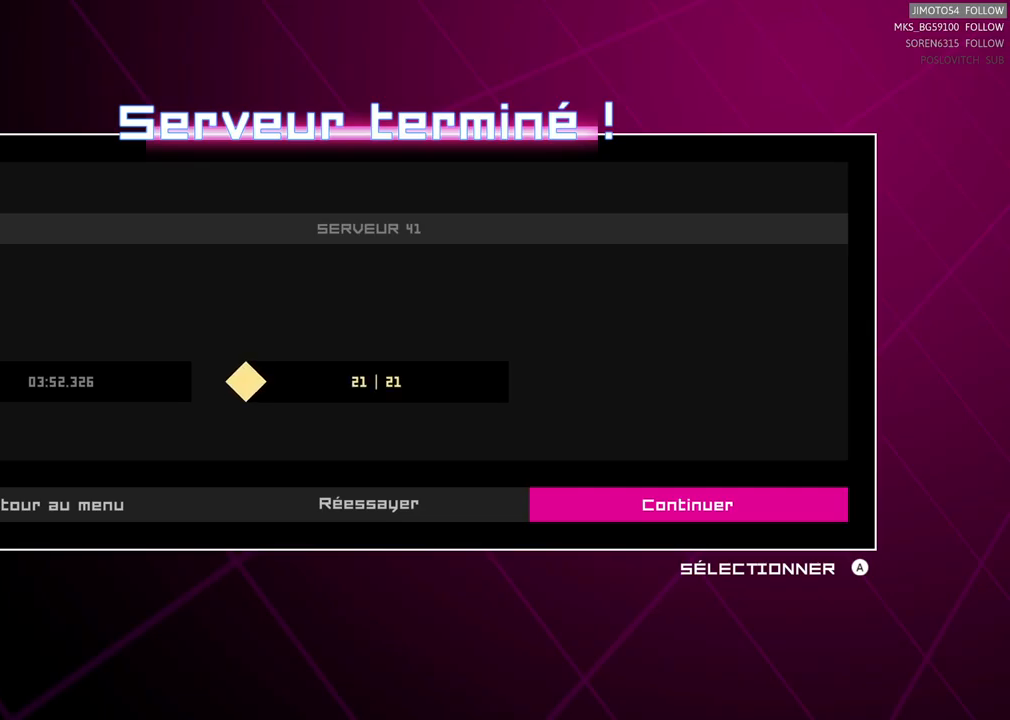
{"buttons": ["A", "R2"], "left_stick": "center", "right_stick": "center", "events": [[400, "A", "down"]]}
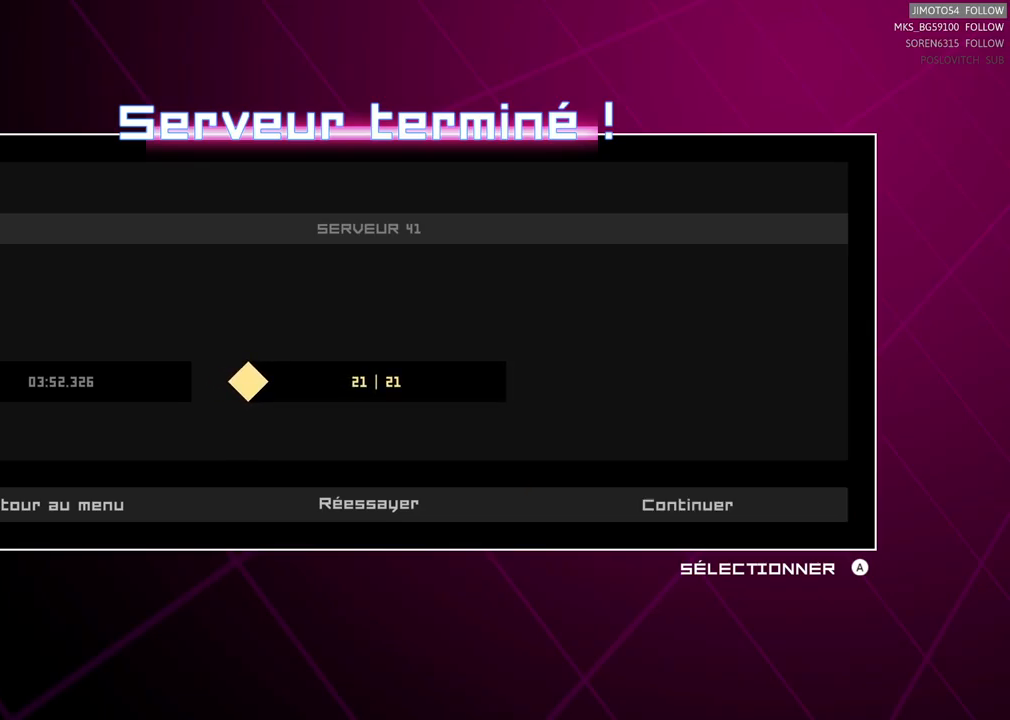
{"buttons": ["R2"], "left_stick": "center", "right_stick": "center", "events": [[83, "A", "up"]]}
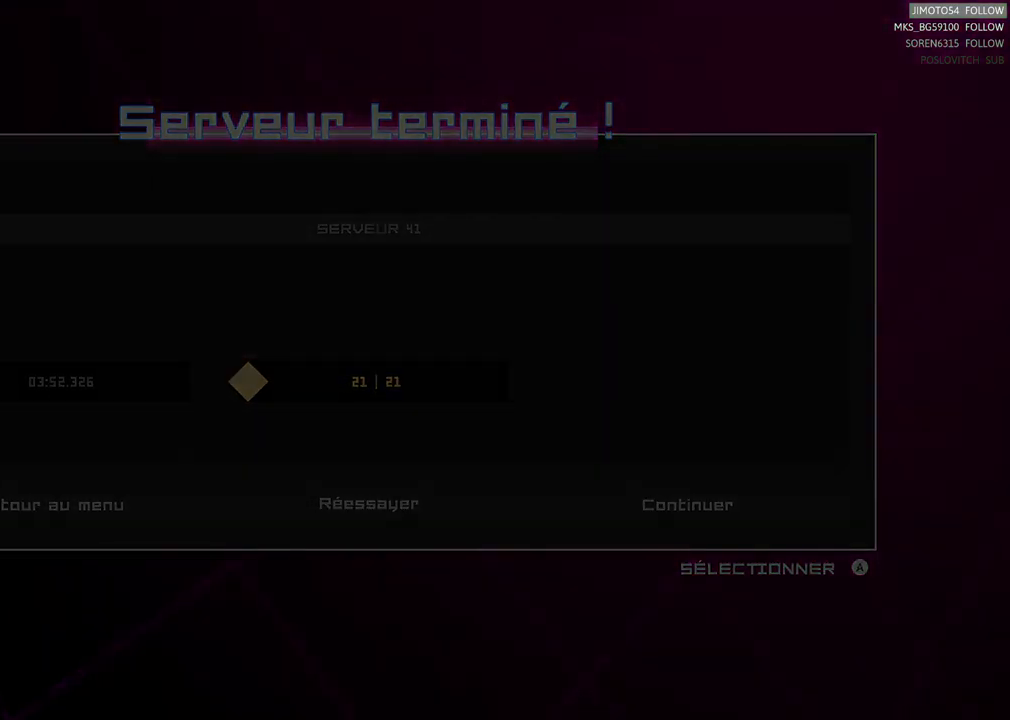
{"buttons": ["R2"], "left_stick": "center", "right_stick": "center", "events": []}
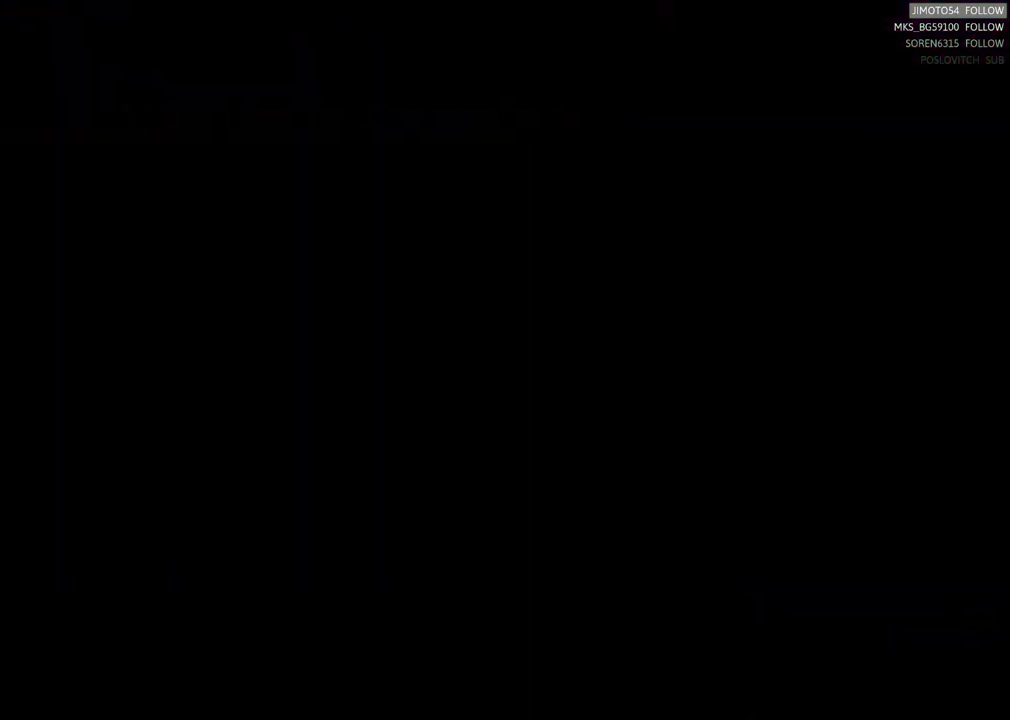
{"buttons": ["R2"], "left_stick": "center", "right_stick": "center", "events": []}
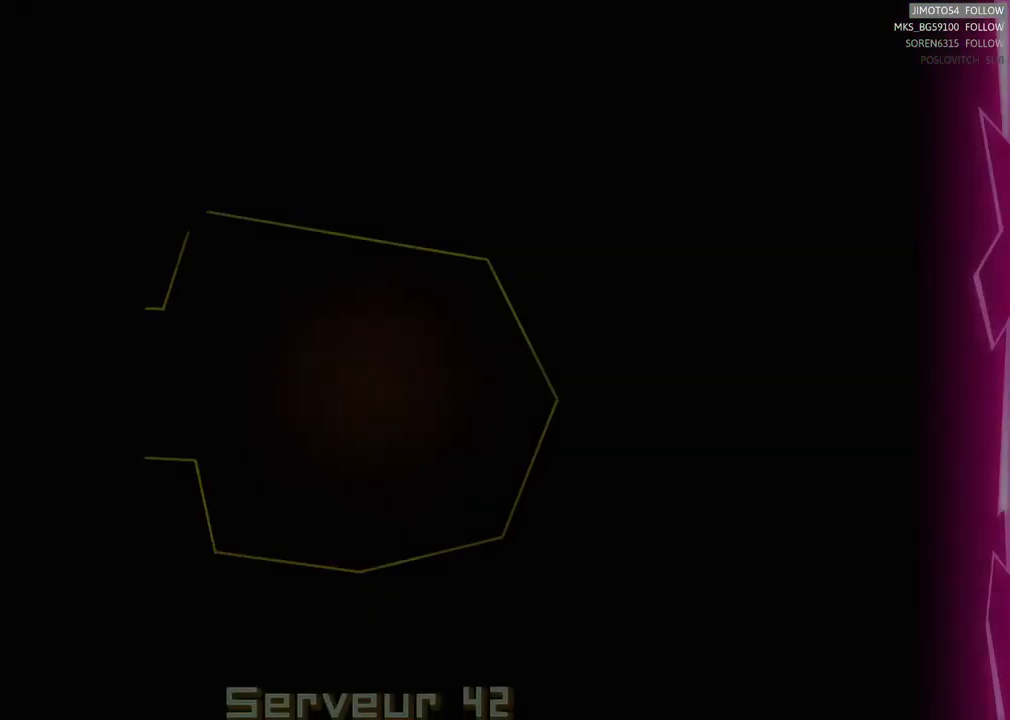
{"buttons": ["R2"], "left_stick": "center", "right_stick": "center", "events": []}
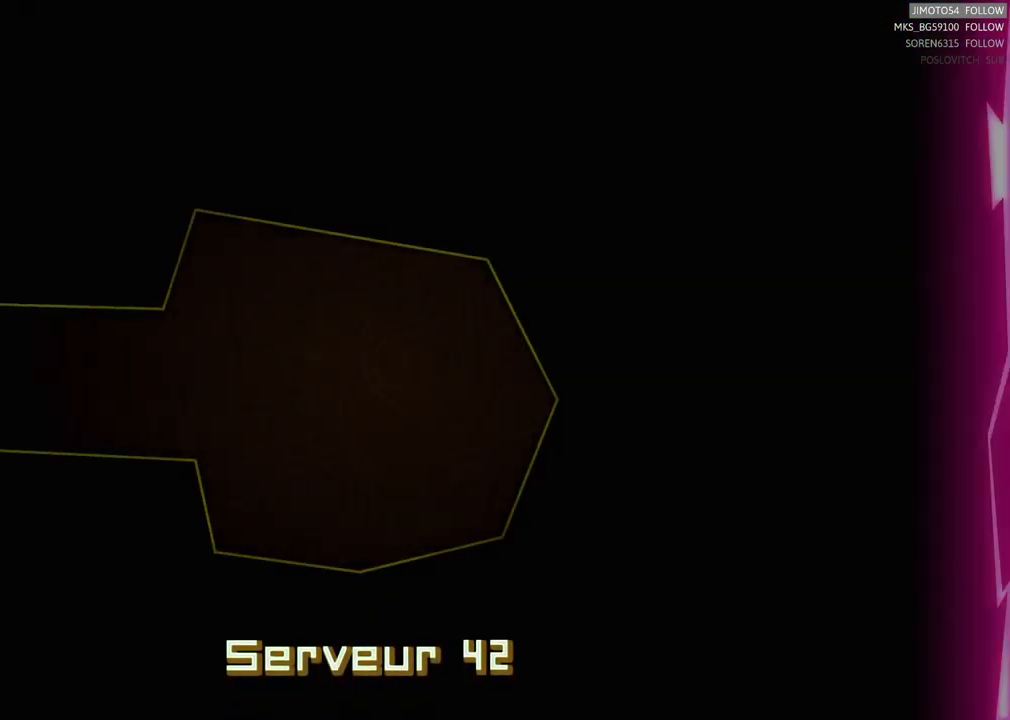
{"buttons": ["R2"], "left_stick": "center", "right_stick": "center", "events": []}
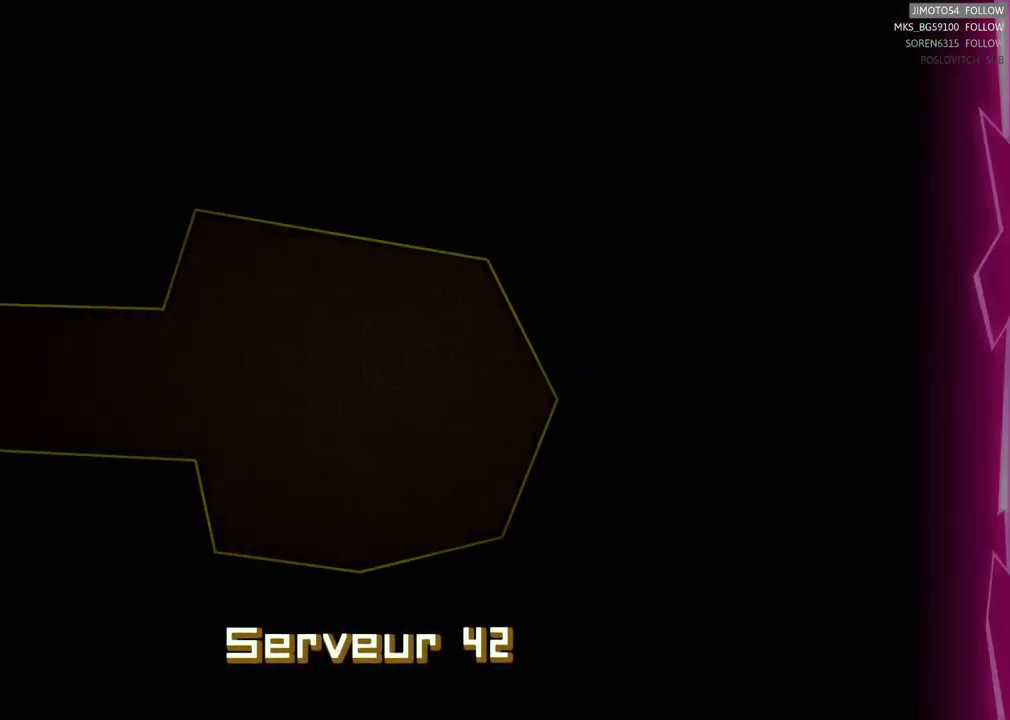
{"buttons": ["R2"], "left_stick": "center", "right_stick": "center", "events": []}
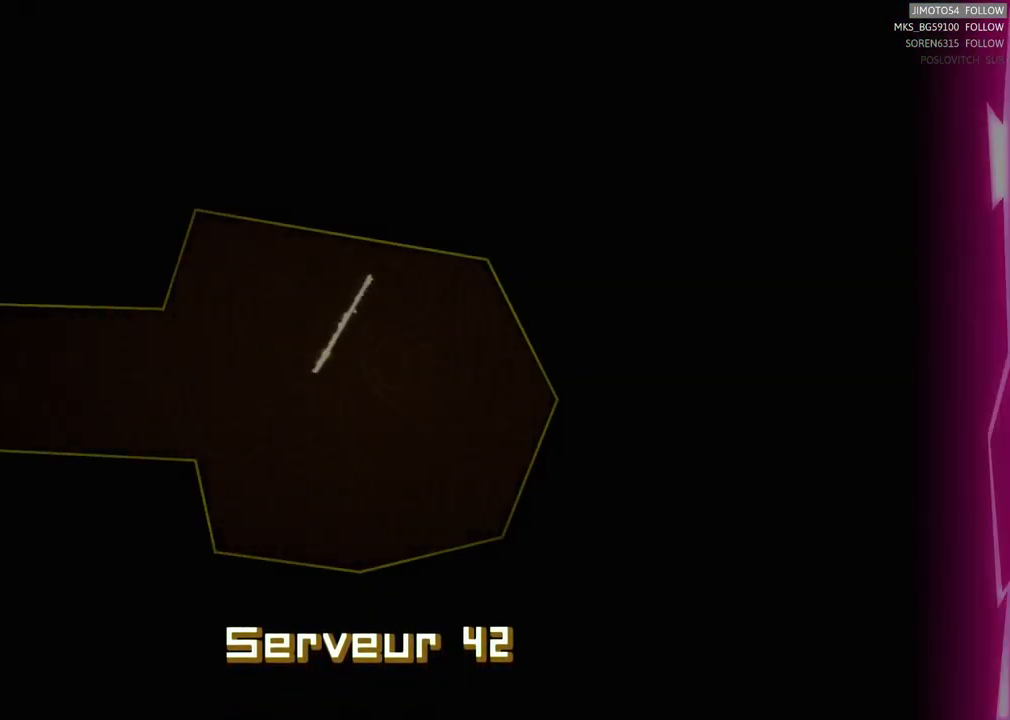
{"buttons": ["R2"], "left_stick": "center", "right_stick": "center", "events": []}
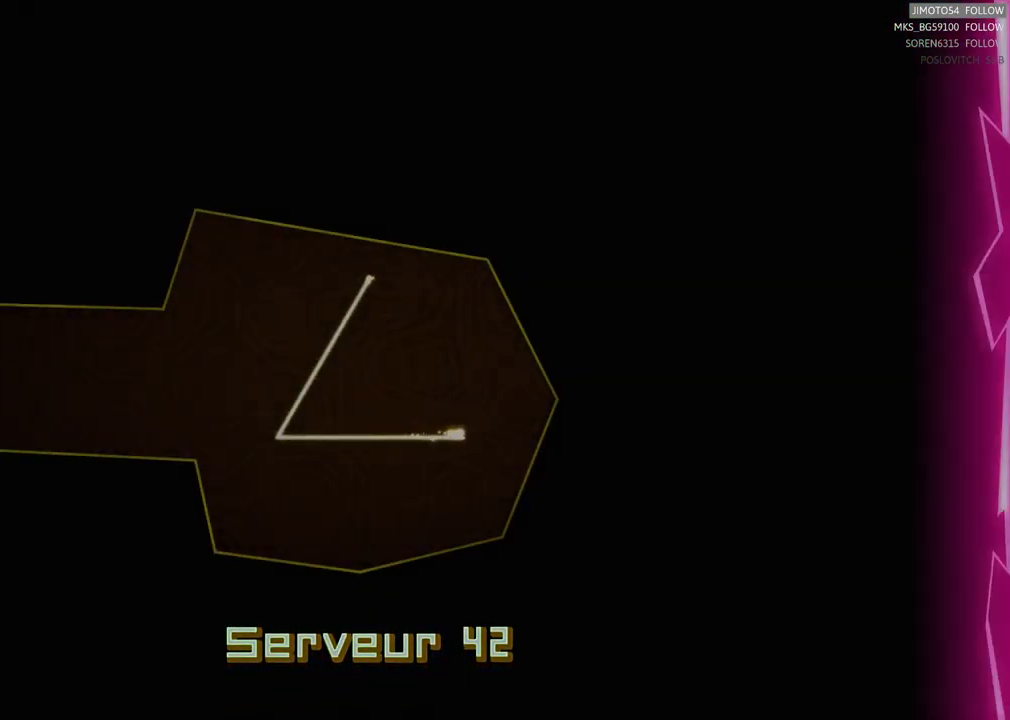
{"buttons": ["R2"], "left_stick": "center", "right_stick": "center", "events": []}